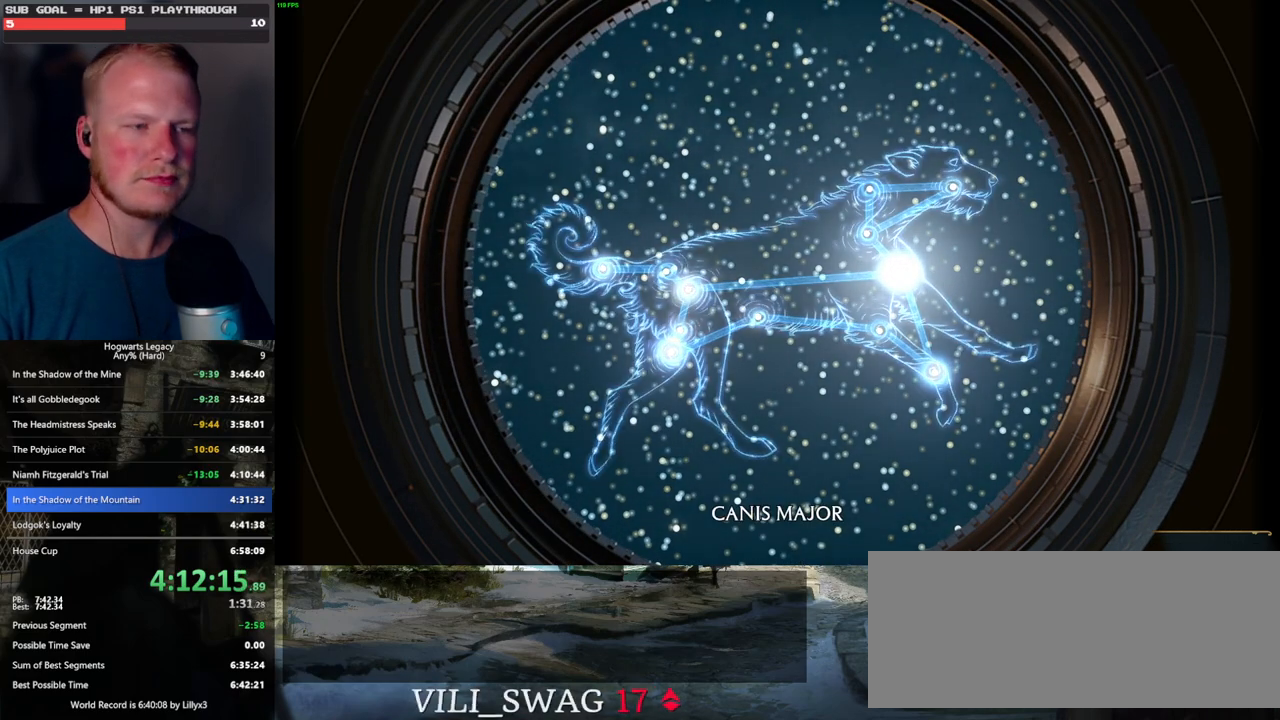
Gameplay with keyboard and mouse; each line is a JSON object with the keys and mouse buttons held at the frame after it. "events" lists presses ("down") and releases ("up") of ".", "/", "0", "1", "2", "3", "4", "5", "6", "7", "8", "9", "a", "alt_l", "alt_r", "b", "backslash", "backspace", "c", "caps_lock", "comma", "ctrl_l", "ctrl_r", "d", "e", "equals", "escape", "f", "f1", "f10", "f11", "f12", "f2", "f3", "f4", "f5", "f6", "f7", "f8", "f9", "g", "h", "i", "j", "k", "l", "lbracket", "m", "minus", "n", "o", "p", "q", "quote", "r", "rbracket", "return", "s", "semicolon", "shift_l", "shift_r", "space", "super_l", "super_r", "t", "tab", "tilde", "u", "v", "w", "x", "y", "z", "mouse_left", "mouse_wheel", "mouse_right", "mouse_mb4" and "mouse_mb5" between this image and that frame as [ms after this image, input, new state], when the widget could be followed in between. "mouse_left", "mouse_wheel", "mouse_right", "mouse_mb4", "mouse_mb5" = the "left", "wheel", "right", "mb4", "mb5" buttons of the "mouse" list. No other keys are recorded. "wheel" means that the mouse wheel is clicked or scrolled. Mouse movement is not recorded.
{"keys": [], "mouse": [], "events": []}
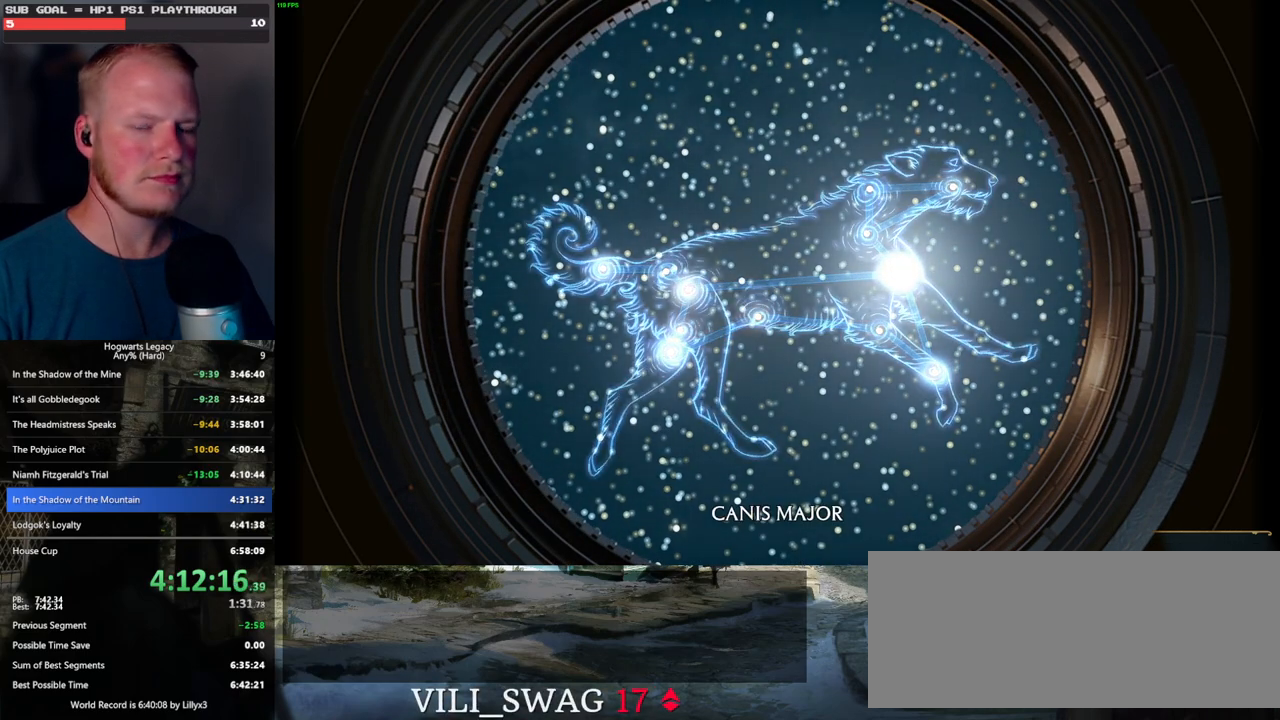
{"keys": [], "mouse": [], "events": []}
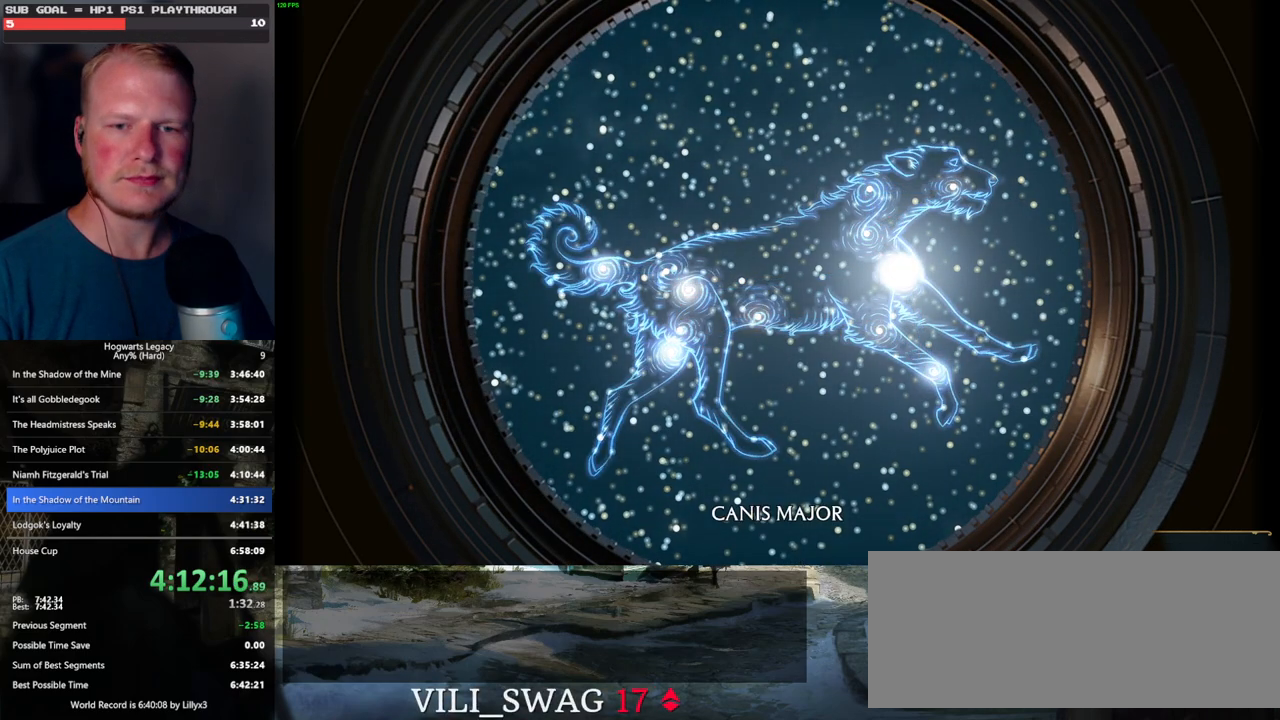
{"keys": [], "mouse": [], "events": []}
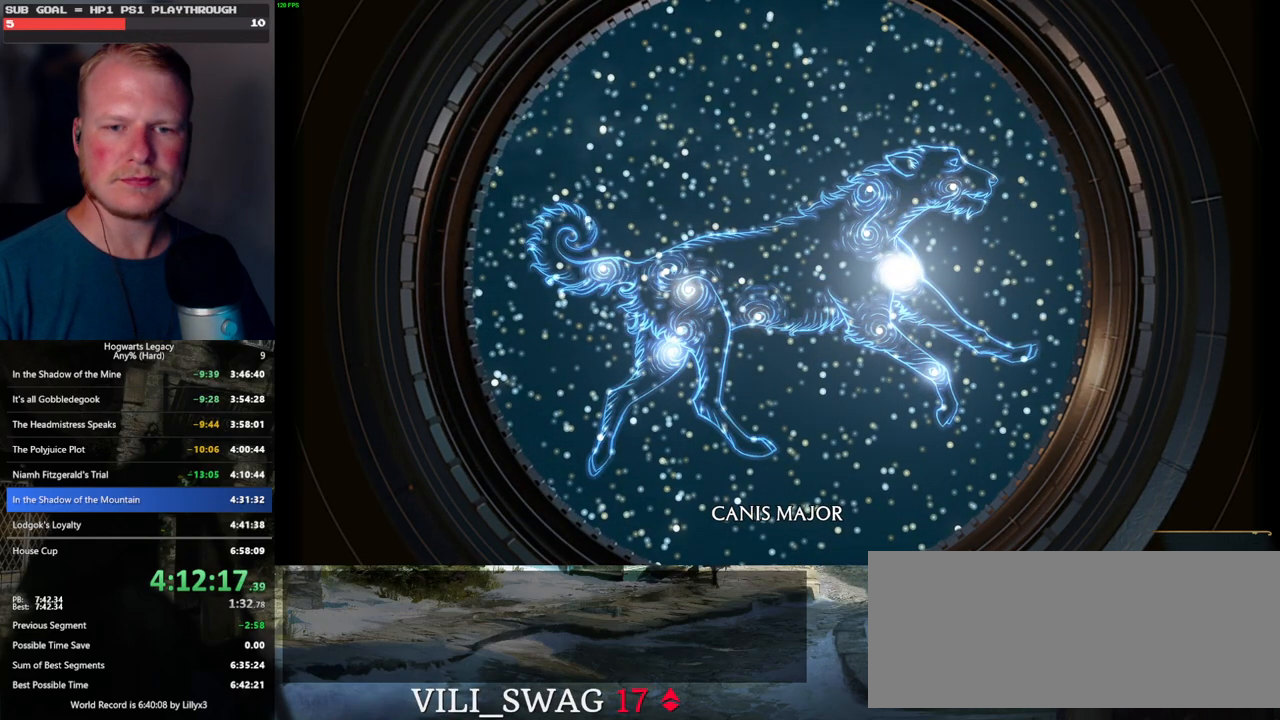
{"keys": [], "mouse": [], "events": []}
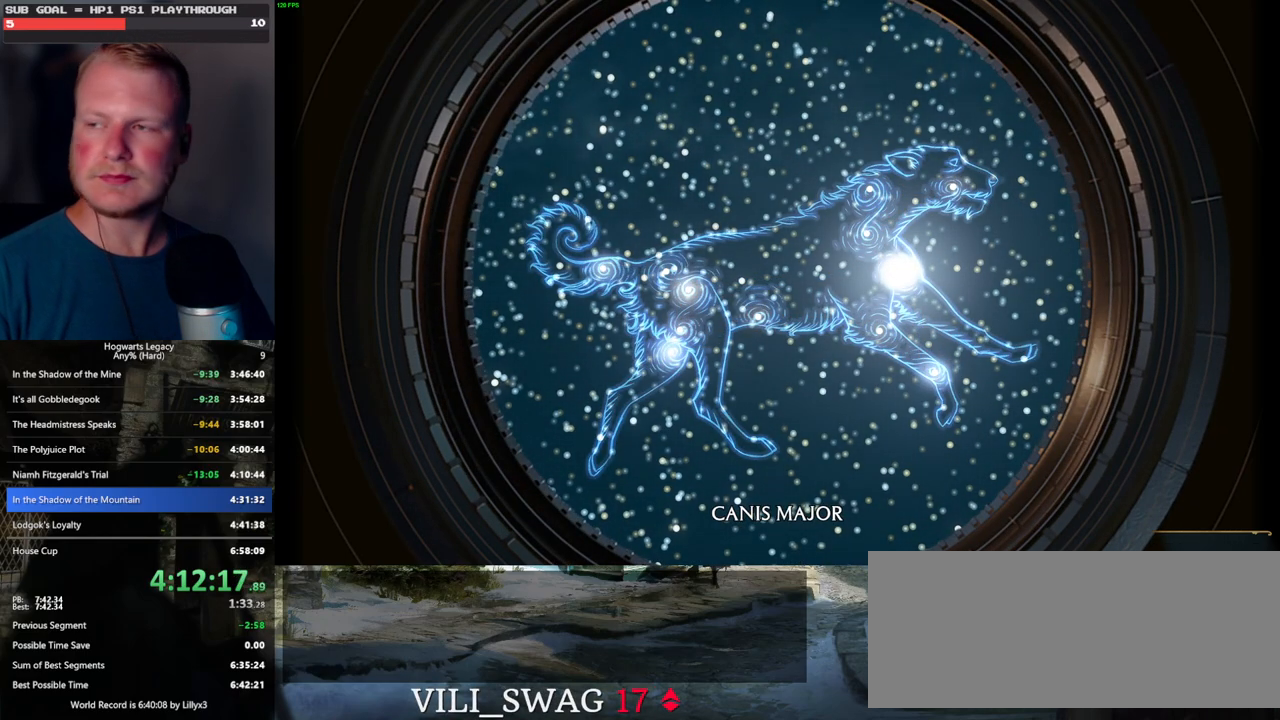
{"keys": [], "mouse": [], "events": []}
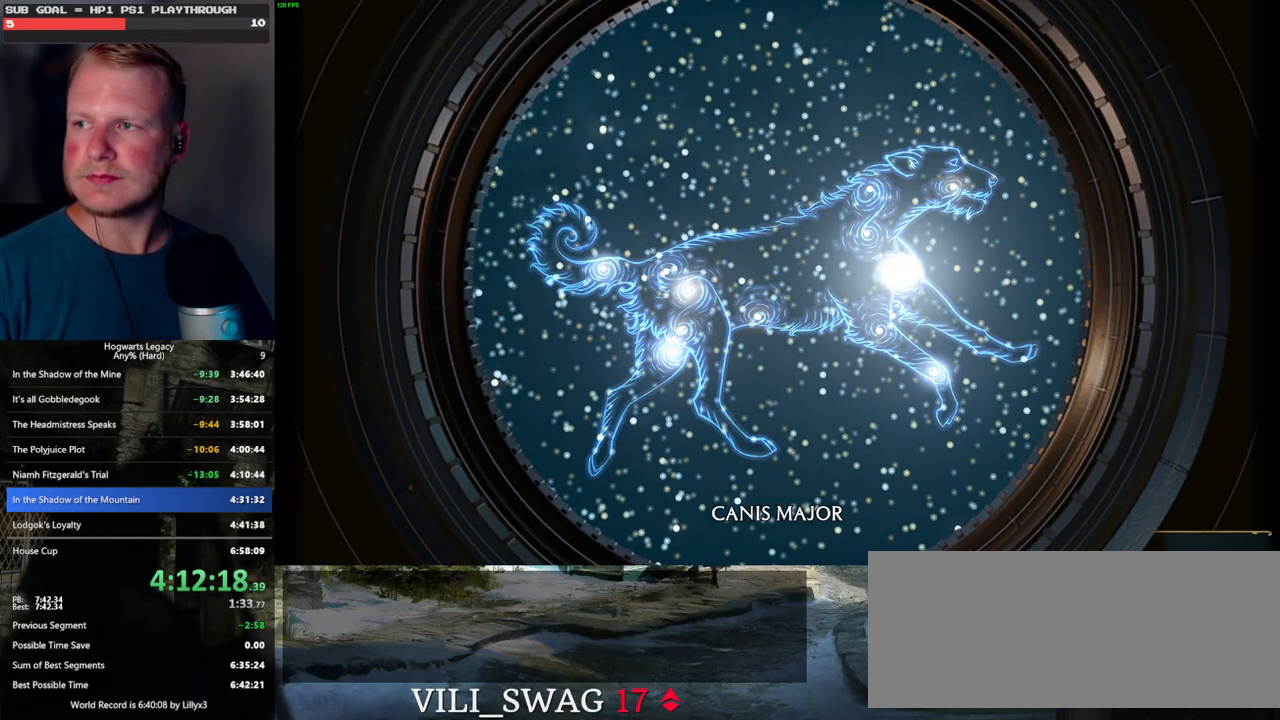
{"keys": [], "mouse": [], "events": []}
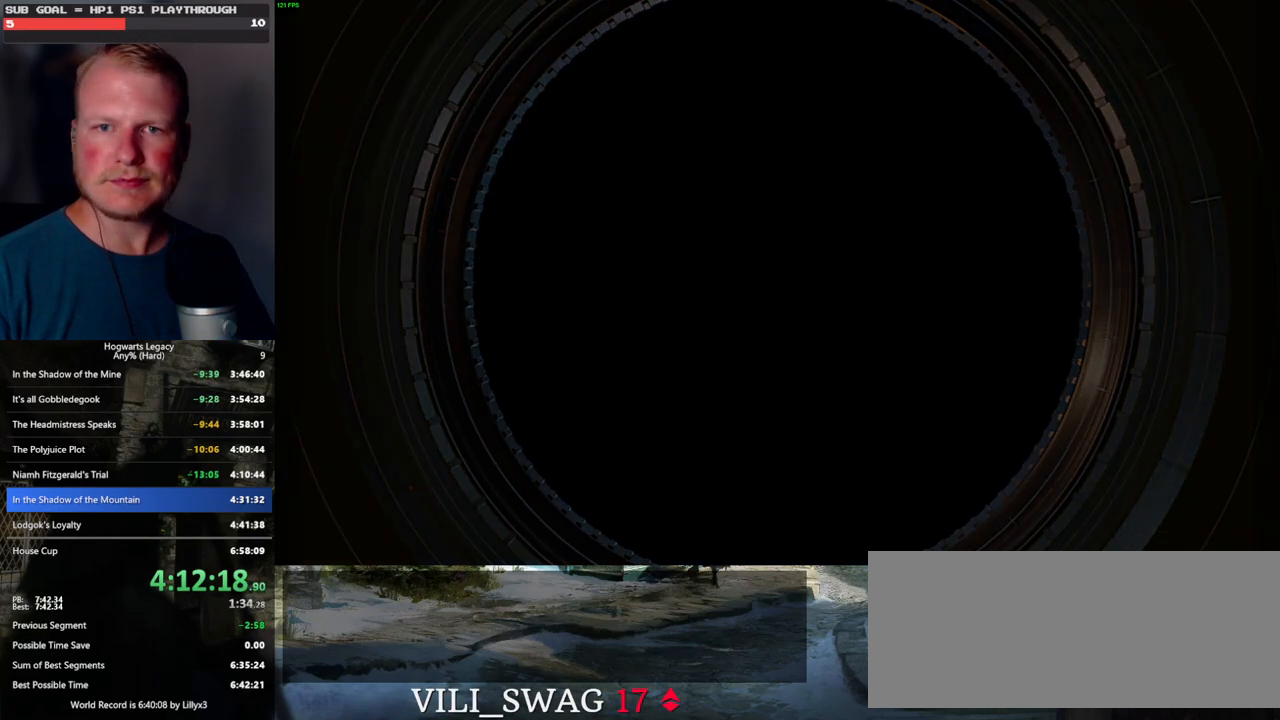
{"keys": ["d"], "mouse": [], "events": [[333, "d", "down"]]}
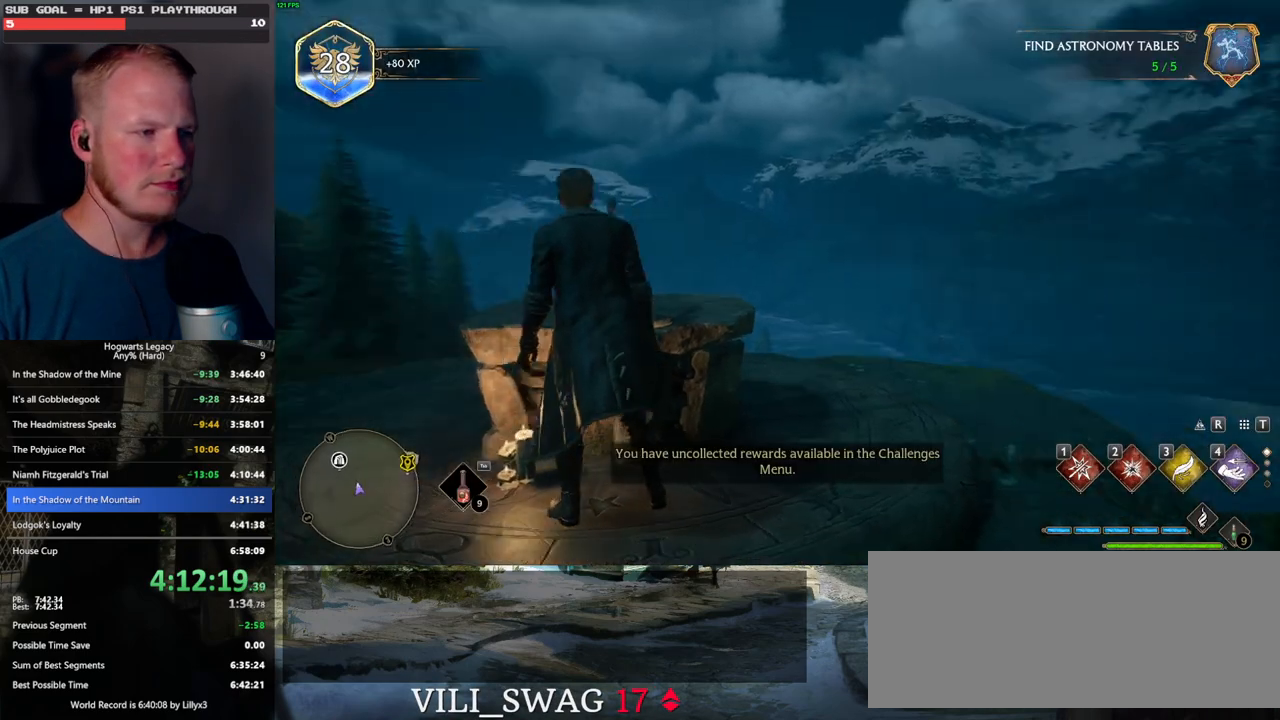
{"keys": ["tab"], "mouse": [], "events": [[200, "w", "down"], [367, "tab", "down"], [400, "d", "up"], [467, "w", "up"]]}
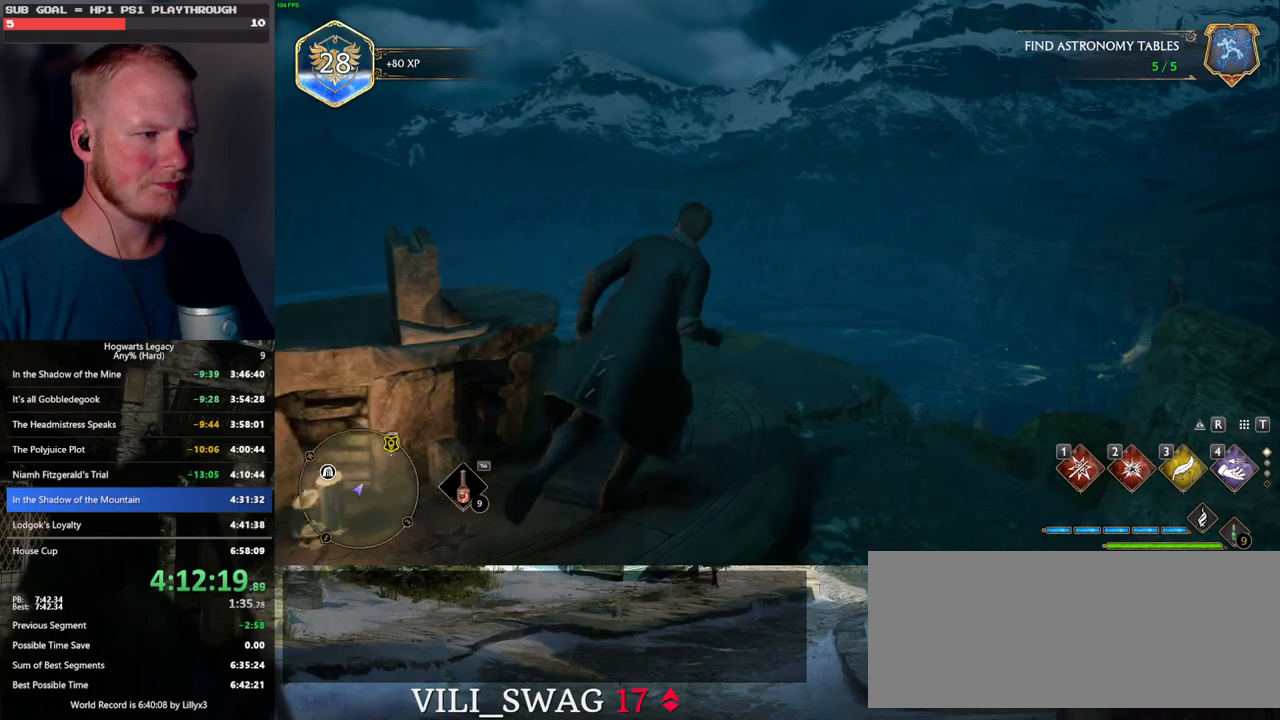
{"keys": [], "mouse": [], "events": [[283, "3", "down"], [383, "3", "up"], [433, "tab", "up"]]}
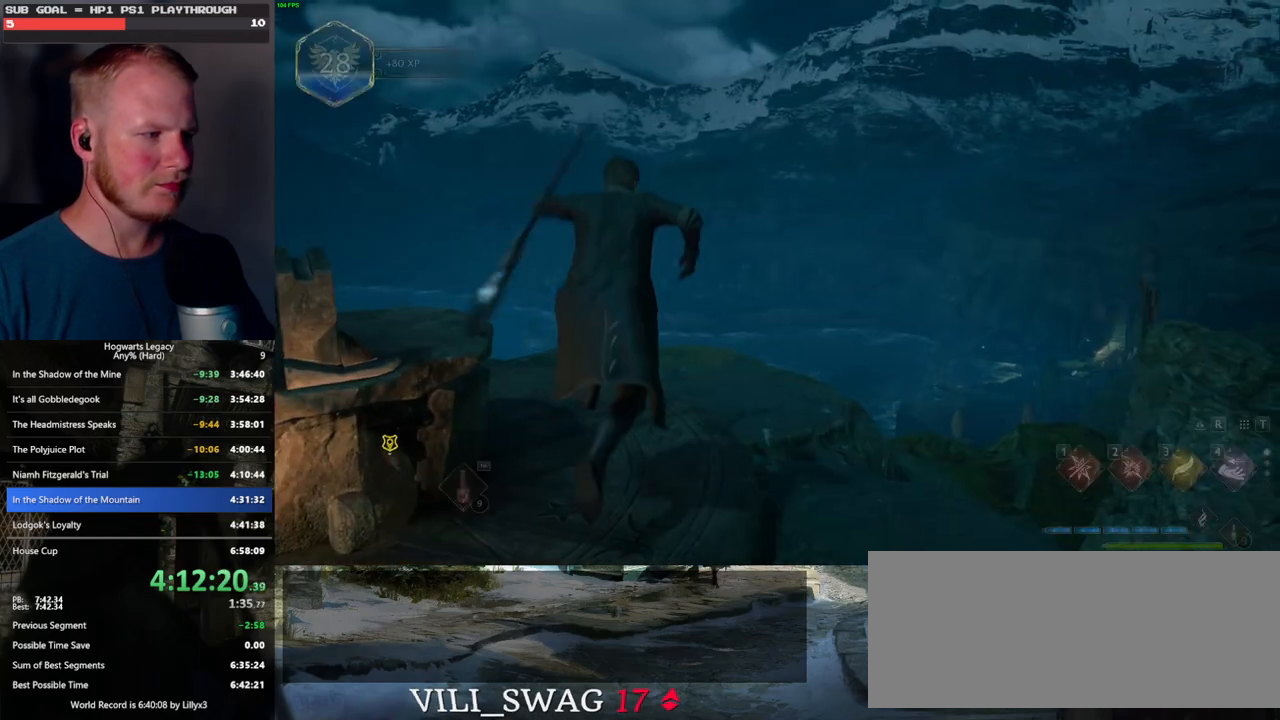
{"keys": ["w"], "mouse": [], "events": [[67, "w", "down"]]}
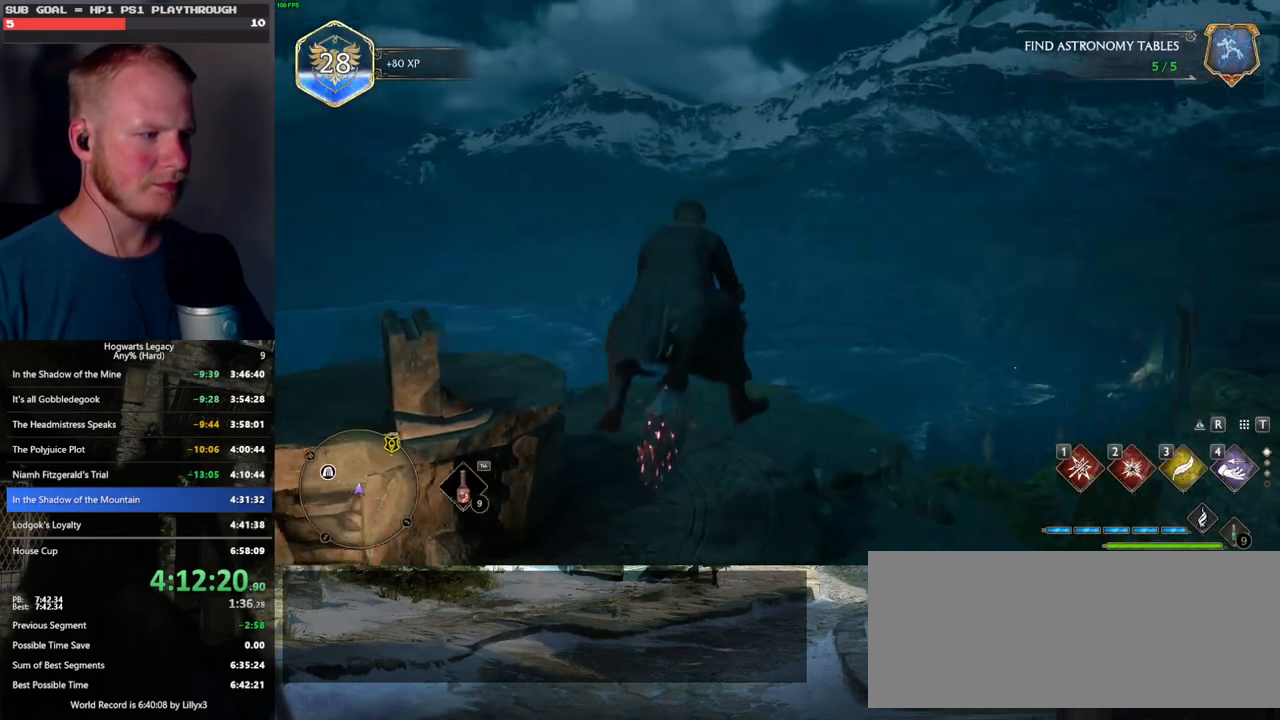
{"keys": ["ctrl_l", "w"], "mouse": ["left"], "events": [[50, "mouse_left", "down"], [150, "ctrl_l", "down"]]}
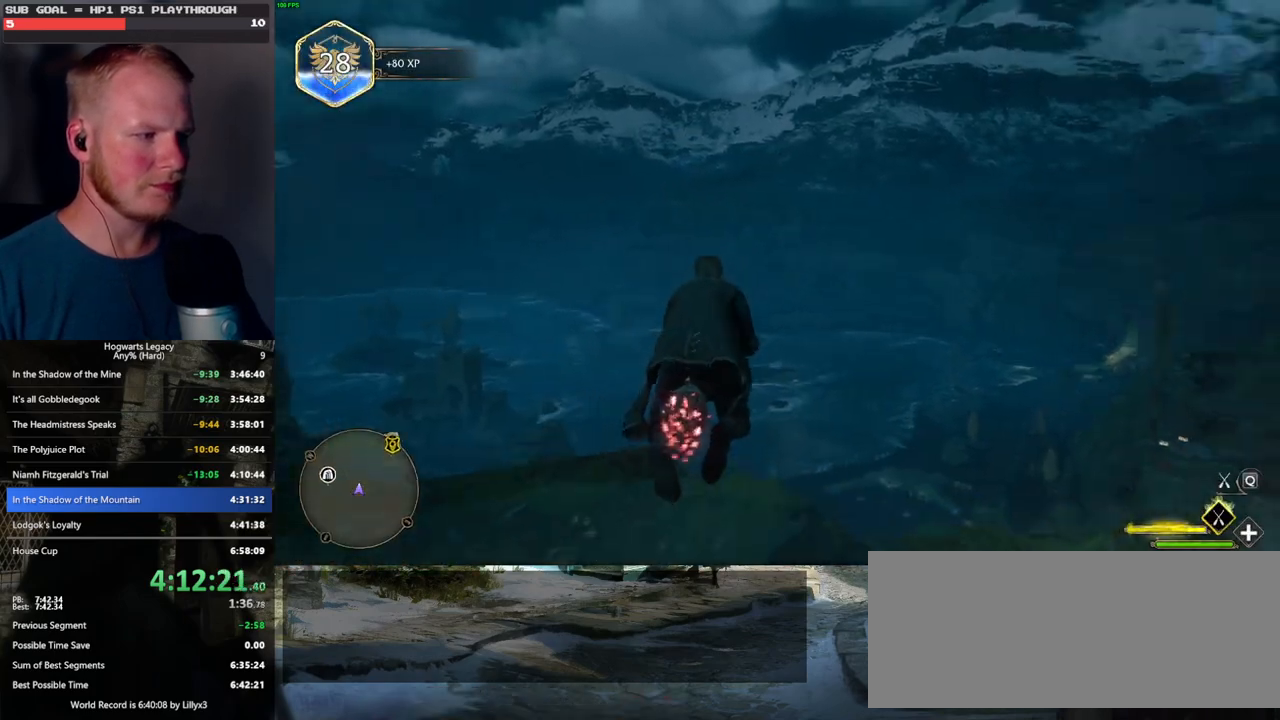
{"keys": ["ctrl_l", "w"], "mouse": ["left"], "events": [[100, "d", "down"], [150, "d", "up"], [317, "mouse_left", "up"], [383, "mouse_left", "down"]]}
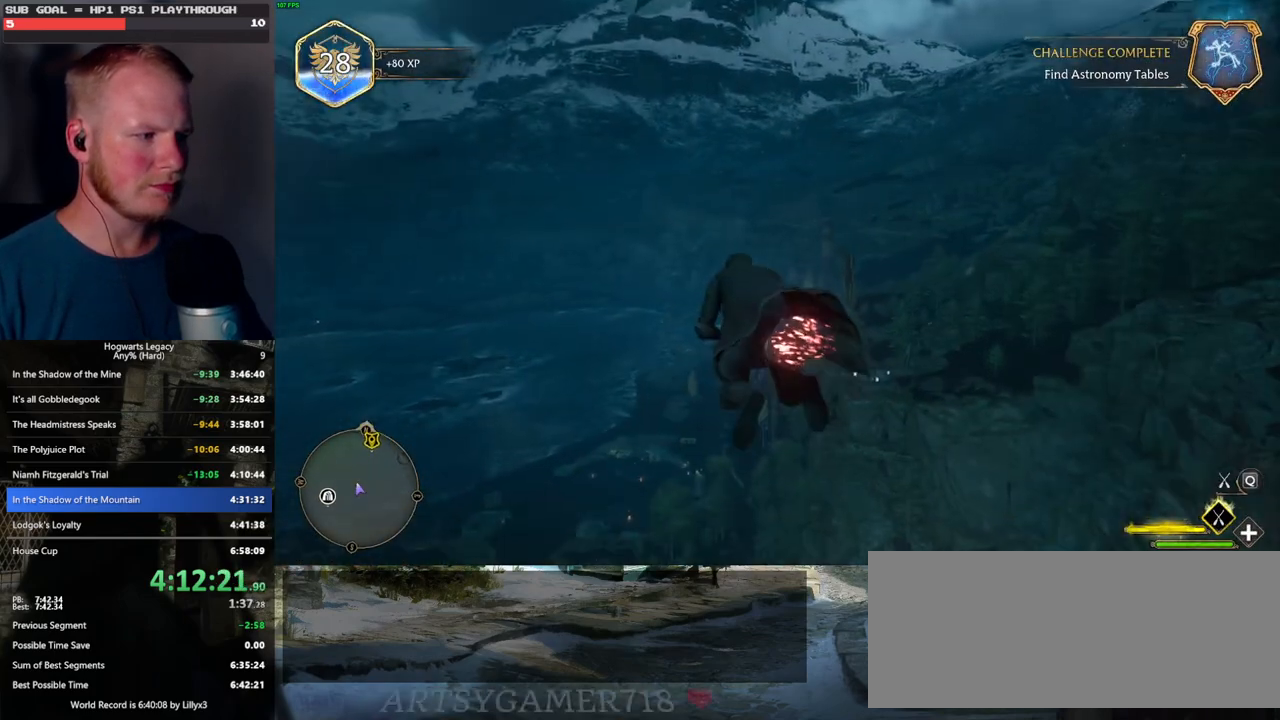
{"keys": ["ctrl_l", "w"], "mouse": [], "events": [[167, "mouse_left", "up"]]}
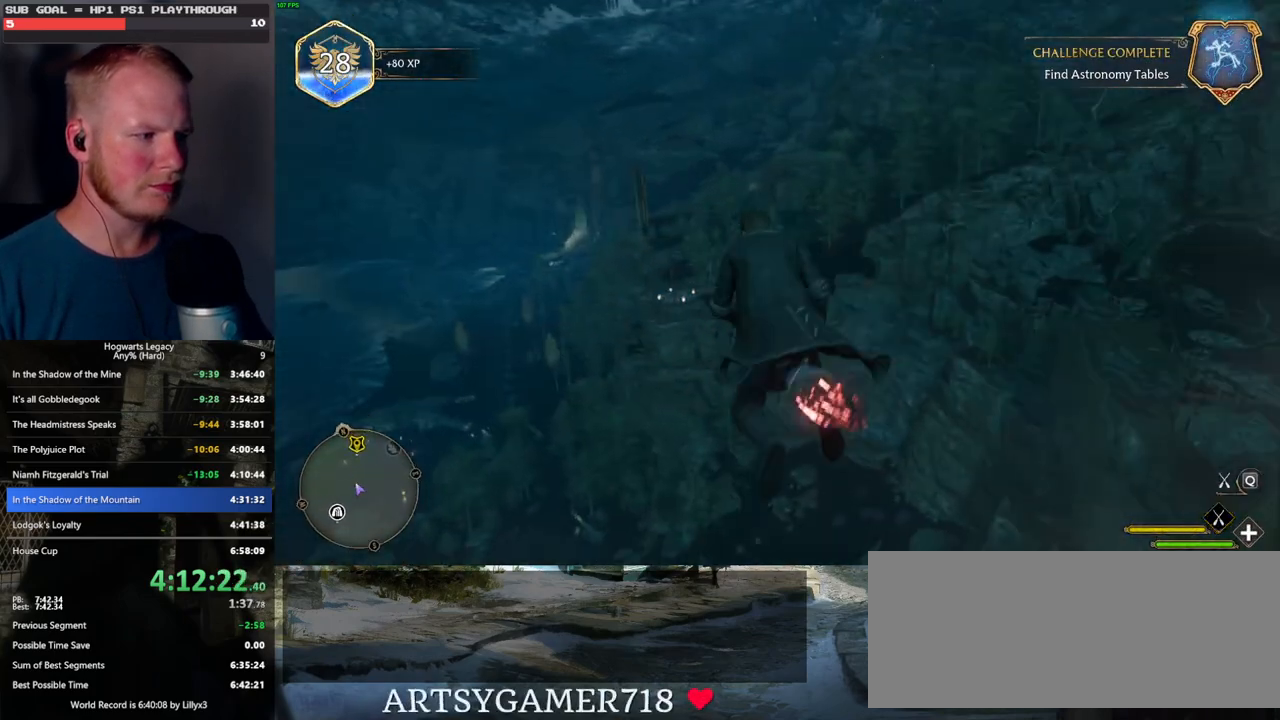
{"keys": ["ctrl_l", "w"], "mouse": ["left"], "events": [[217, "mouse_left", "down"]]}
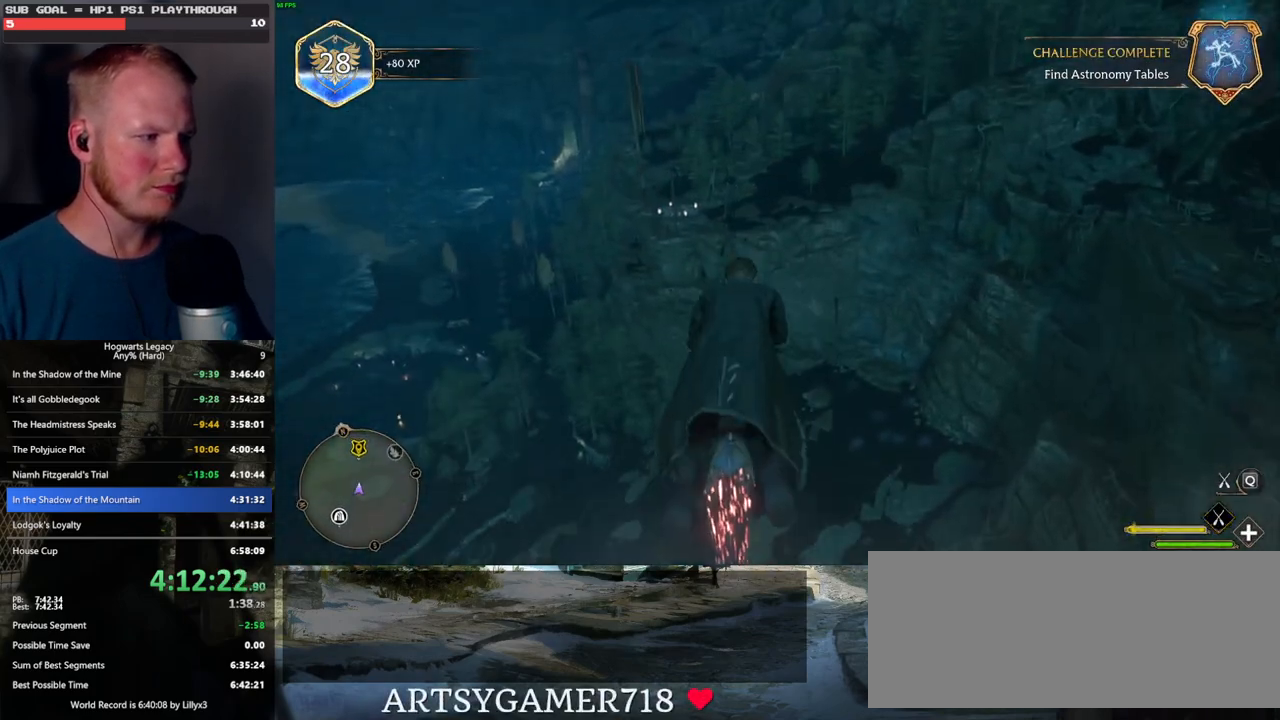
{"keys": ["ctrl_l", "w"], "mouse": ["left"], "events": []}
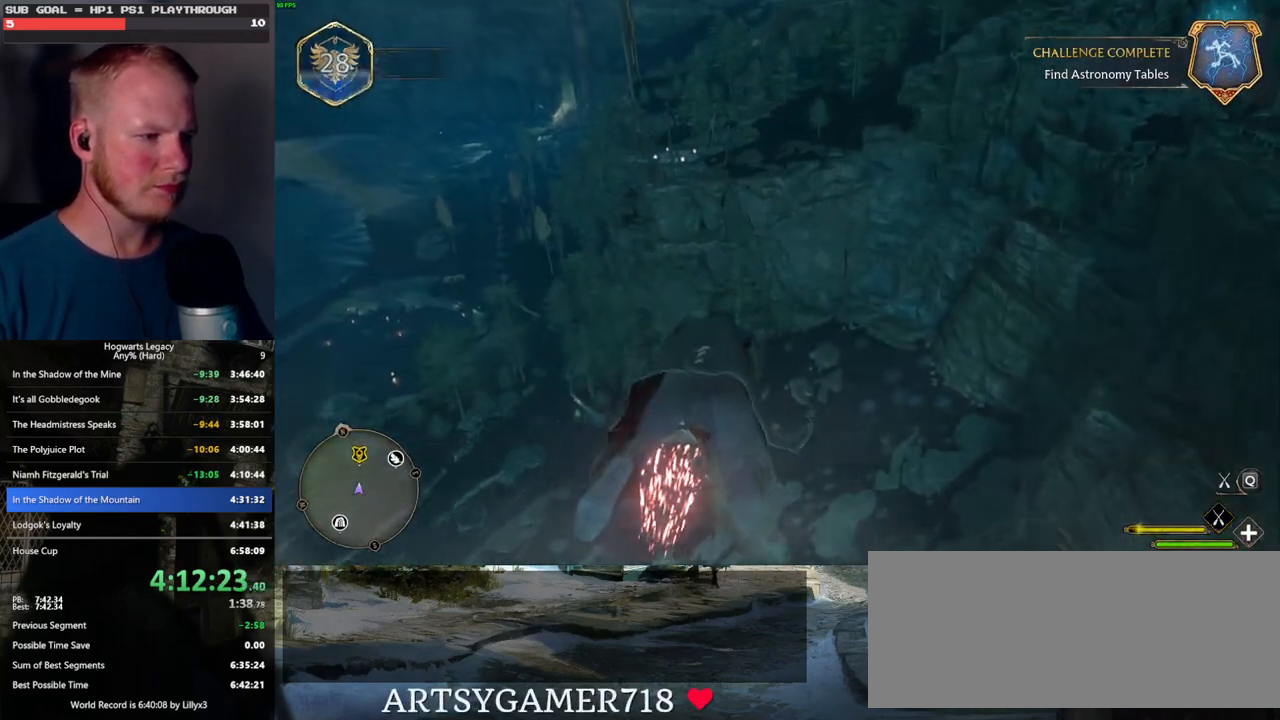
{"keys": ["ctrl_l"], "mouse": [], "events": [[17, "mouse_left", "up"], [483, "w", "up"]]}
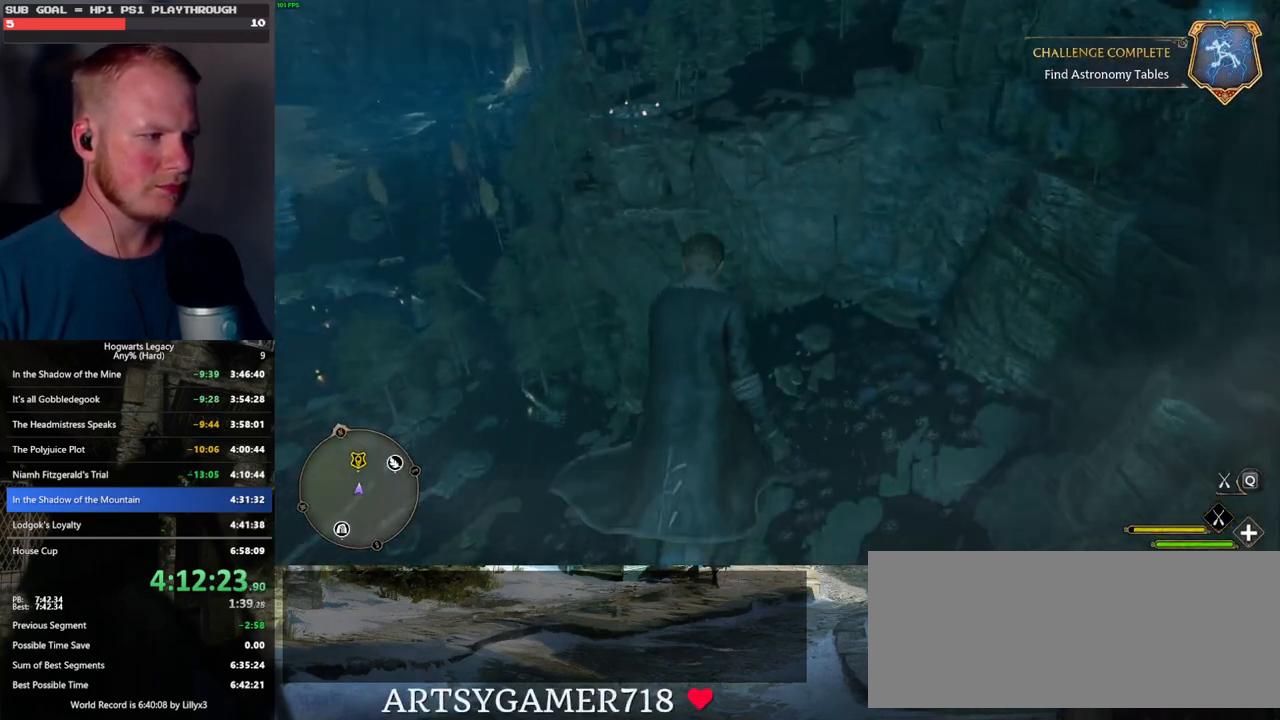
{"keys": ["ctrl_l"], "mouse": [], "events": [[133, "w", "down"], [483, "w", "up"]]}
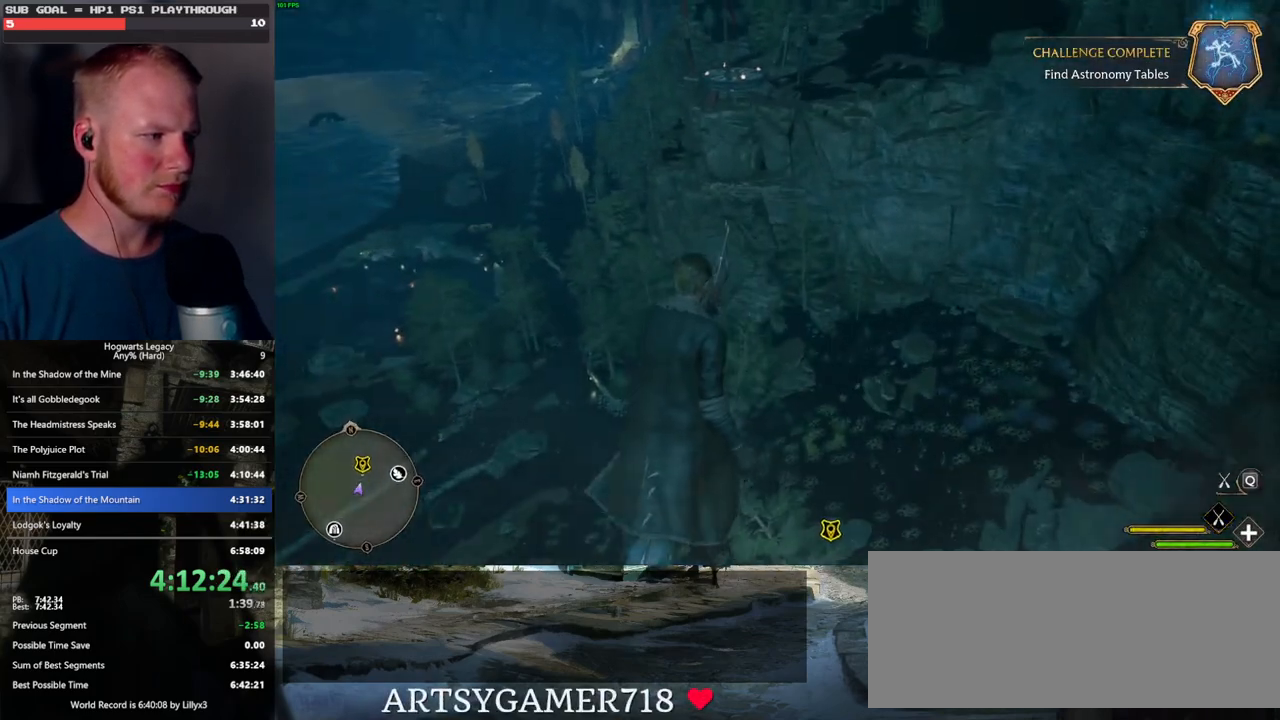
{"keys": ["ctrl_l"], "mouse": [], "events": [[83, "w", "down"], [200, "w", "up"]]}
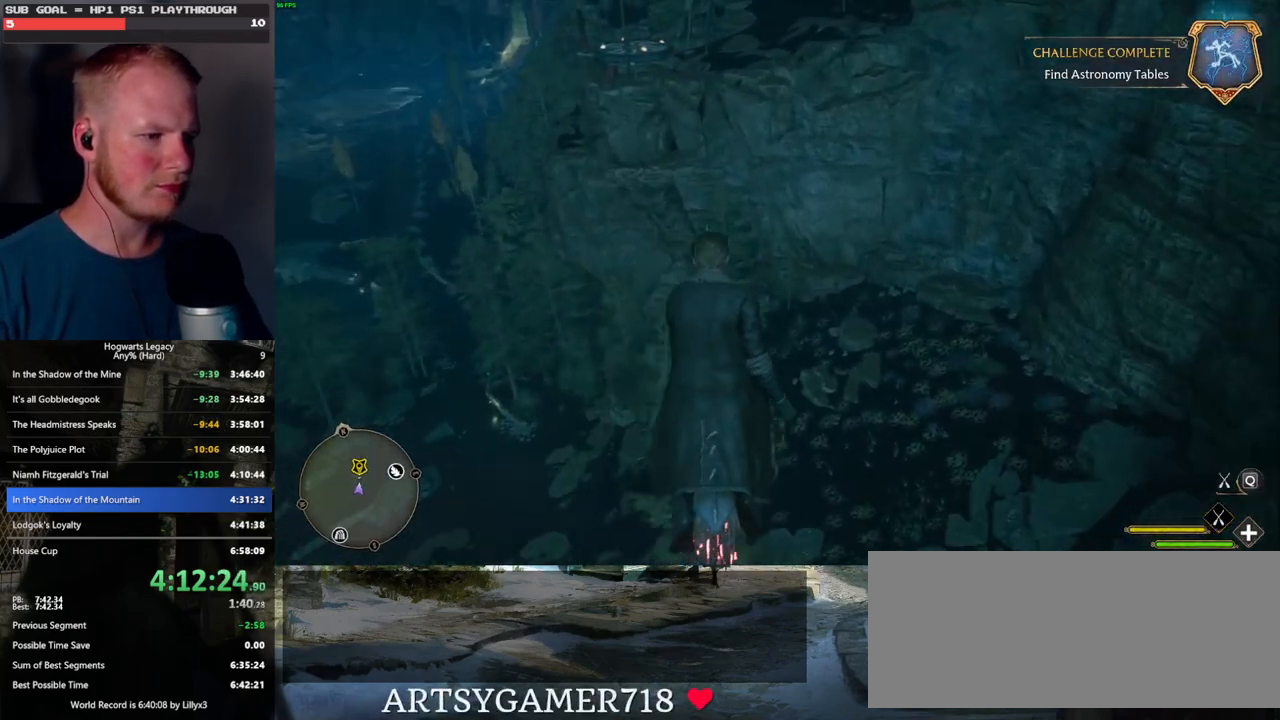
{"keys": ["ctrl_l"], "mouse": [], "events": []}
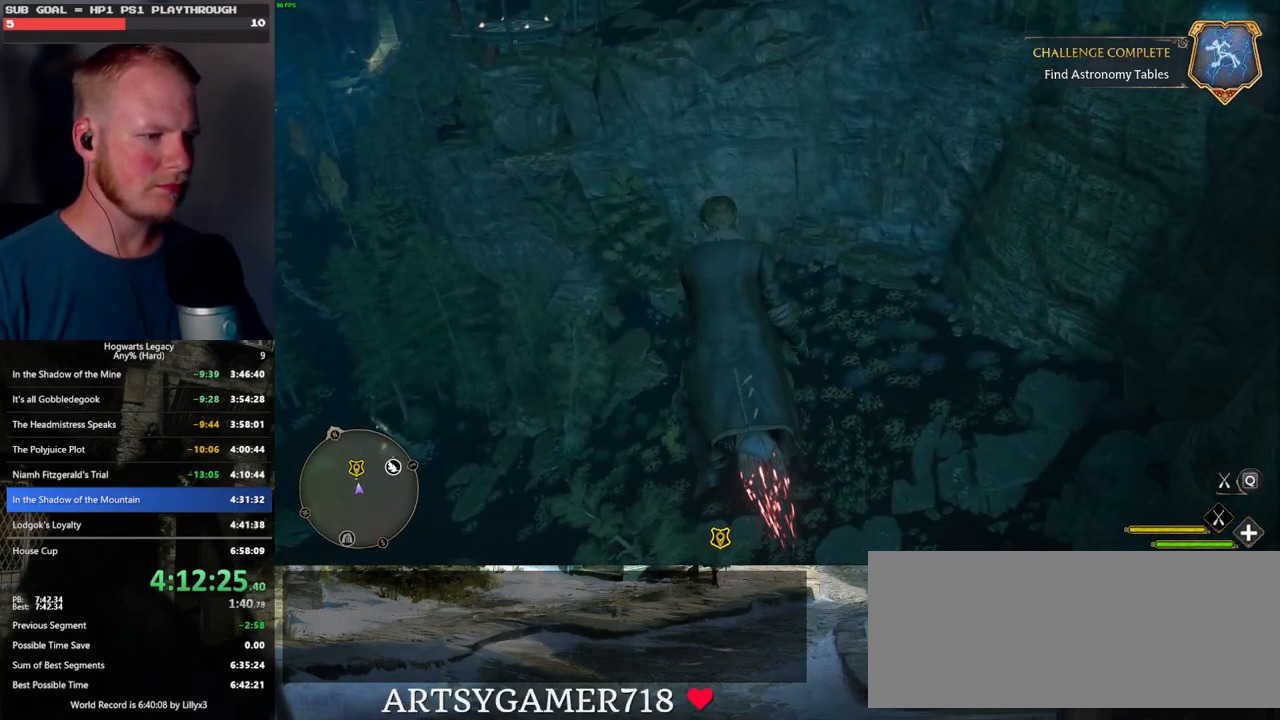
{"keys": ["ctrl_l", "w"], "mouse": [], "events": [[83, "w", "down"]]}
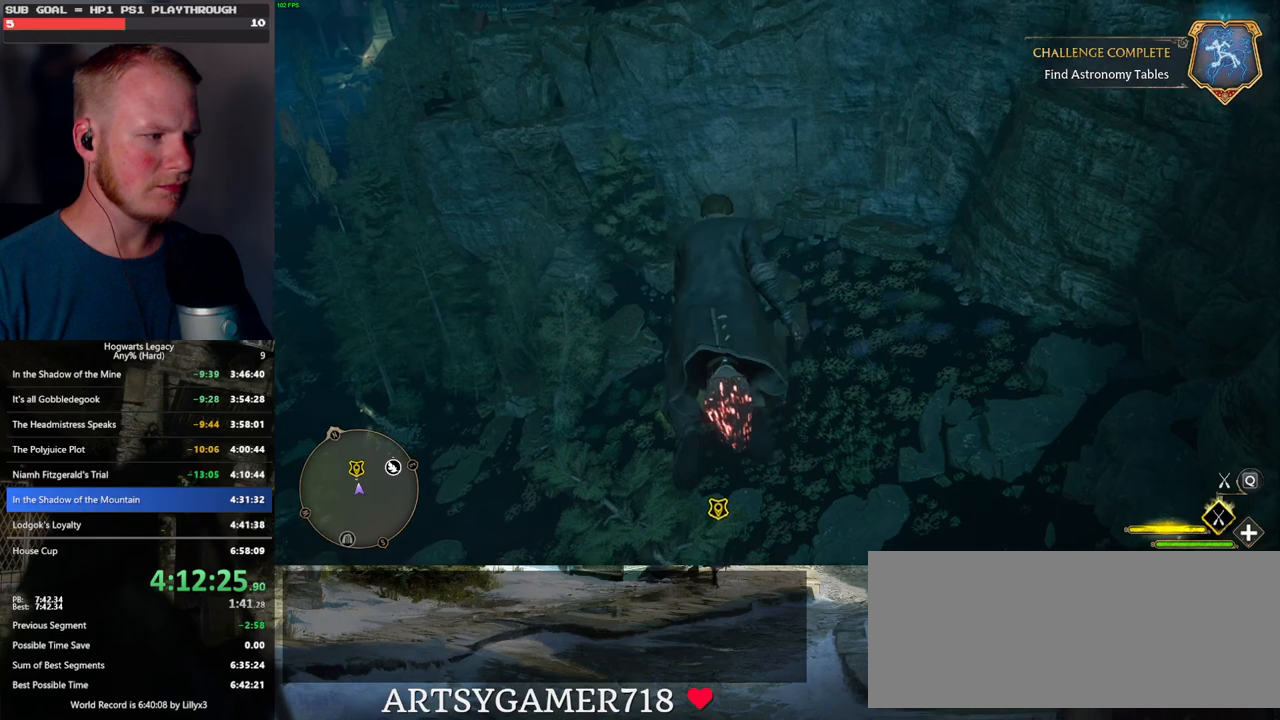
{"keys": ["ctrl_l", "w"], "mouse": [], "events": []}
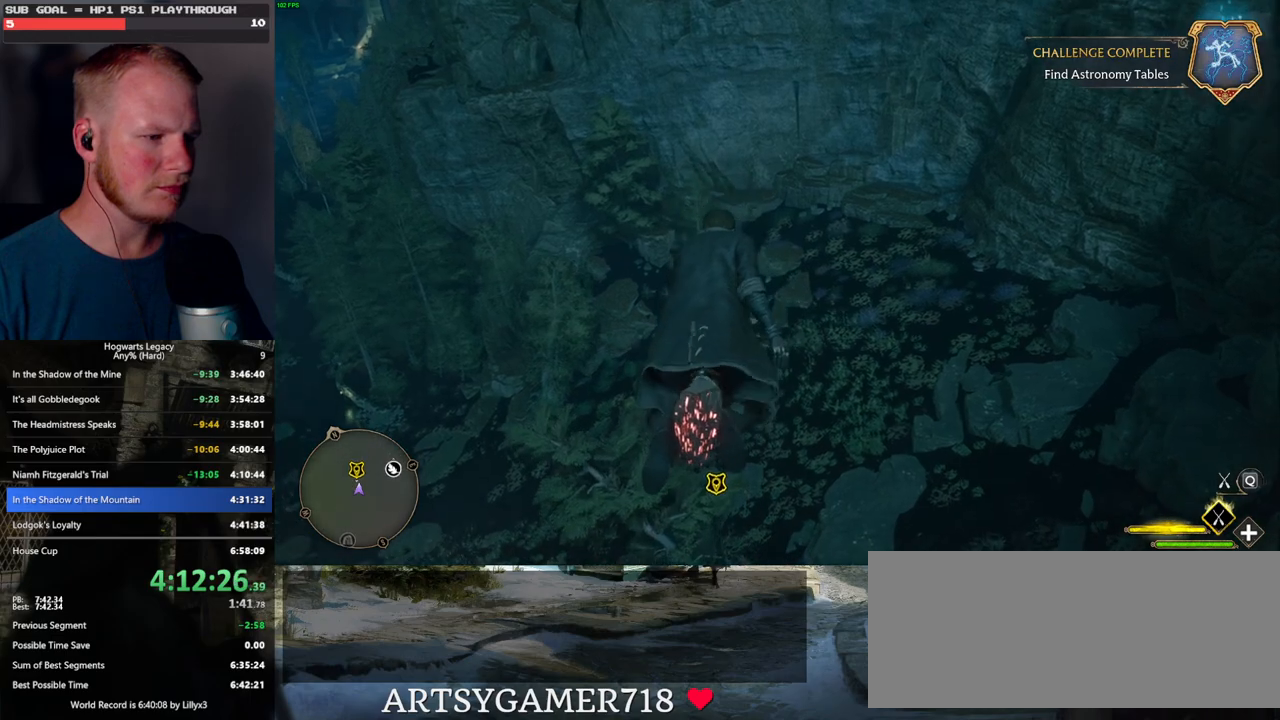
{"keys": ["ctrl_l", "w"], "mouse": [], "events": [[200, "mouse_left", "down"], [467, "mouse_left", "up"]]}
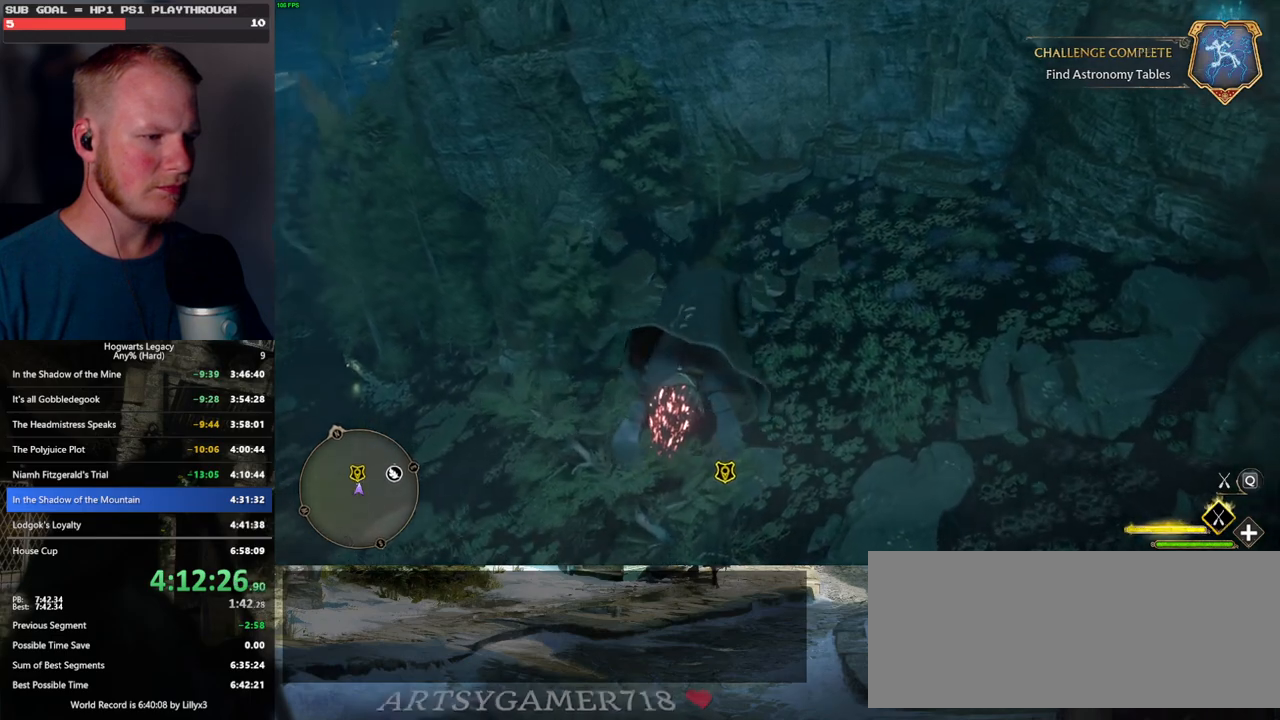
{"keys": ["ctrl_l"], "mouse": [], "events": [[467, "w", "up"]]}
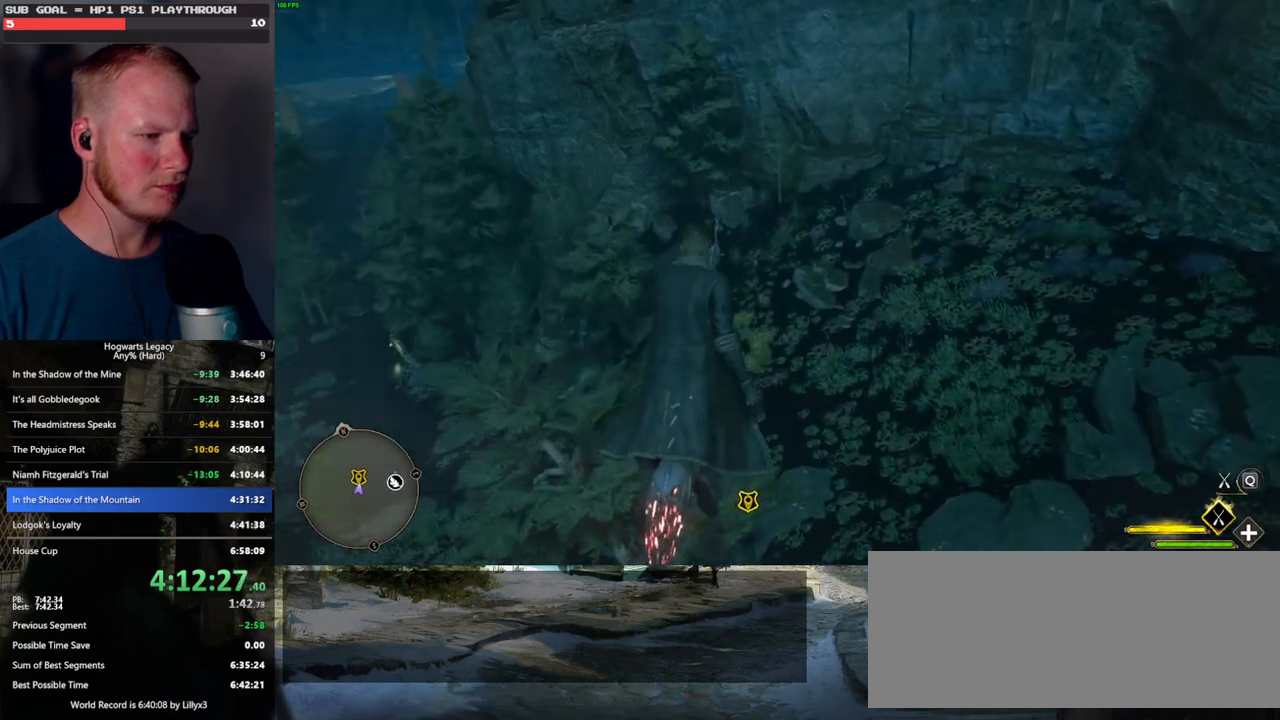
{"keys": ["ctrl_l"], "mouse": [], "events": [[150, "w", "down"], [300, "w", "up"]]}
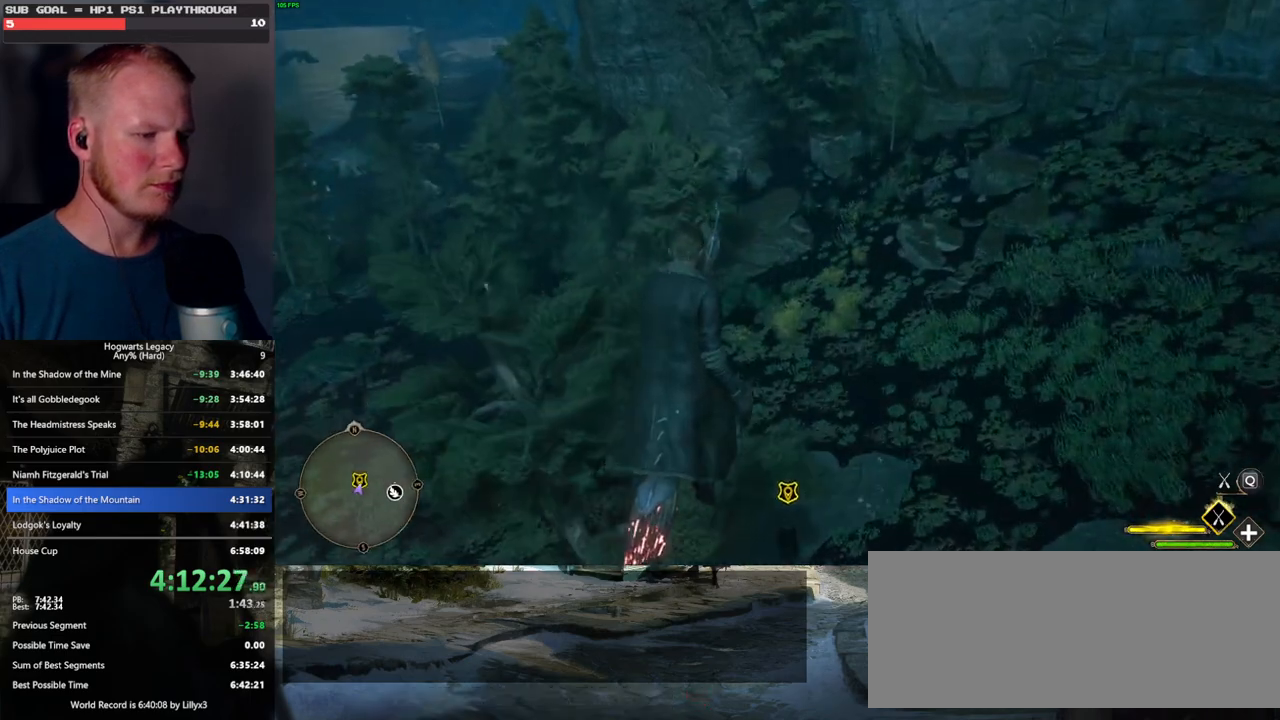
{"keys": ["ctrl_l"], "mouse": [], "events": [[300, "w", "down"], [450, "w", "up"]]}
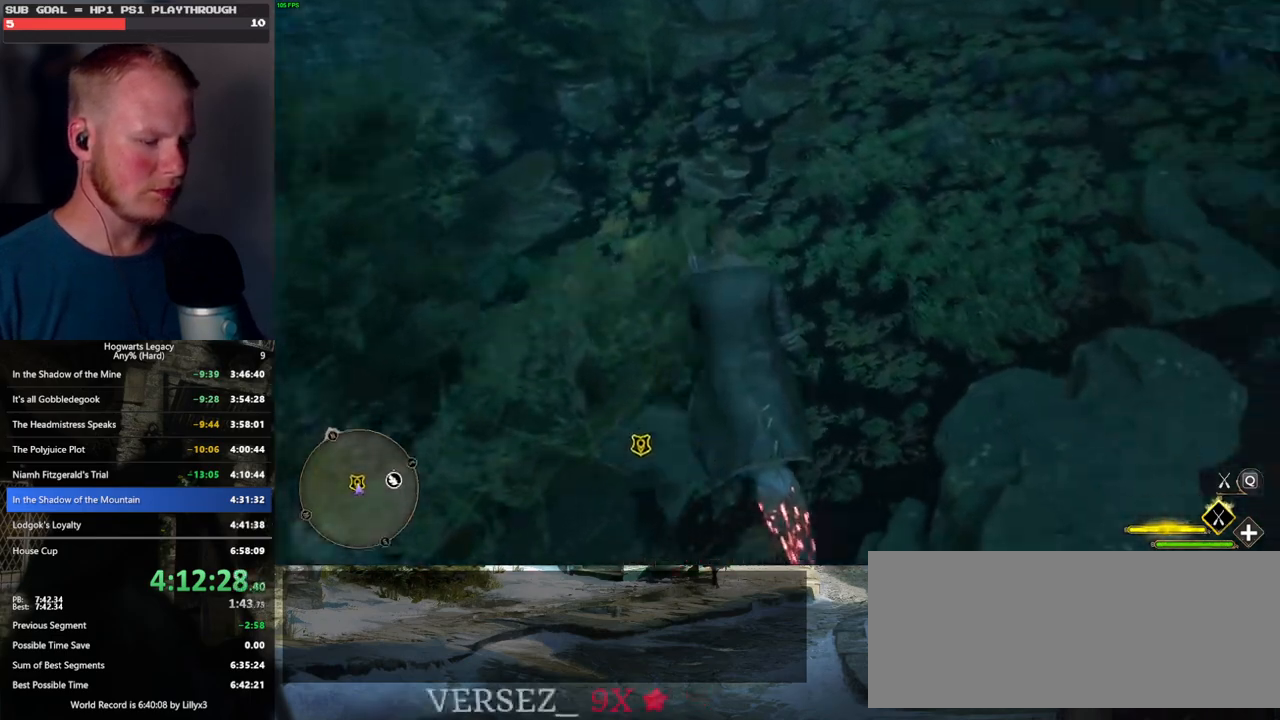
{"keys": ["w"], "mouse": [], "events": [[100, "w", "down"], [483, "ctrl_l", "up"]]}
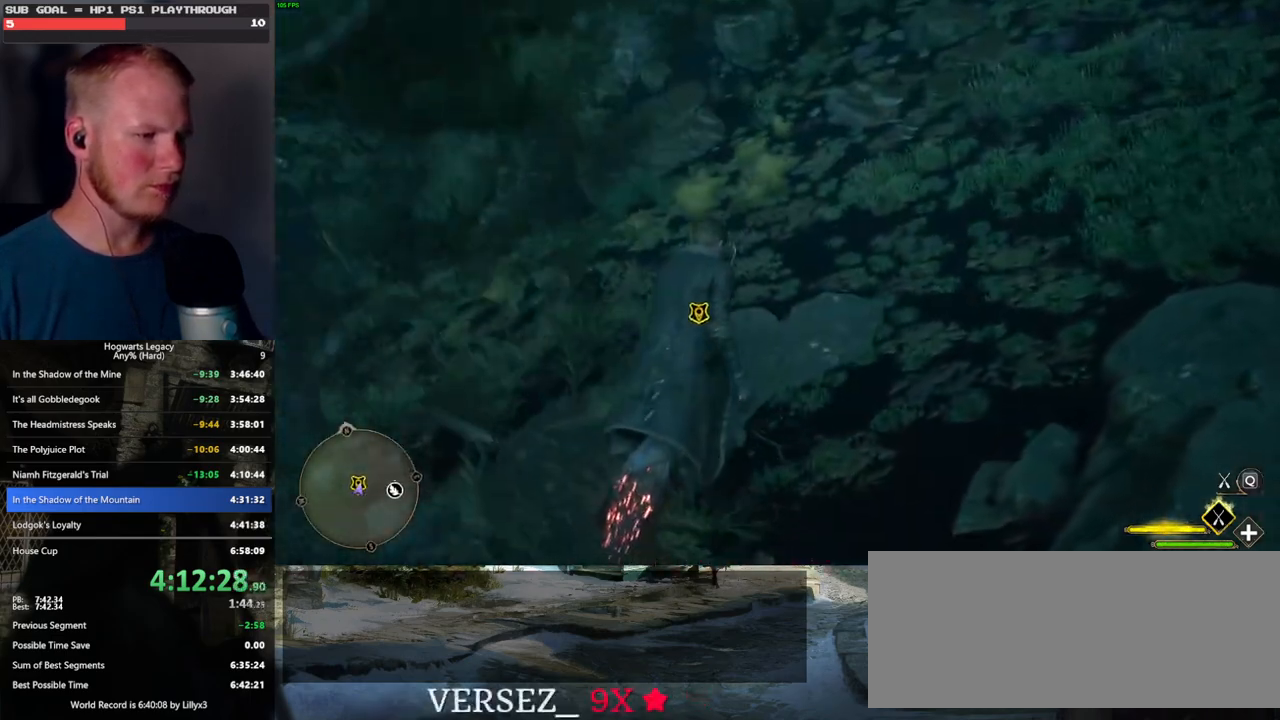
{"keys": ["w"], "mouse": [], "events": []}